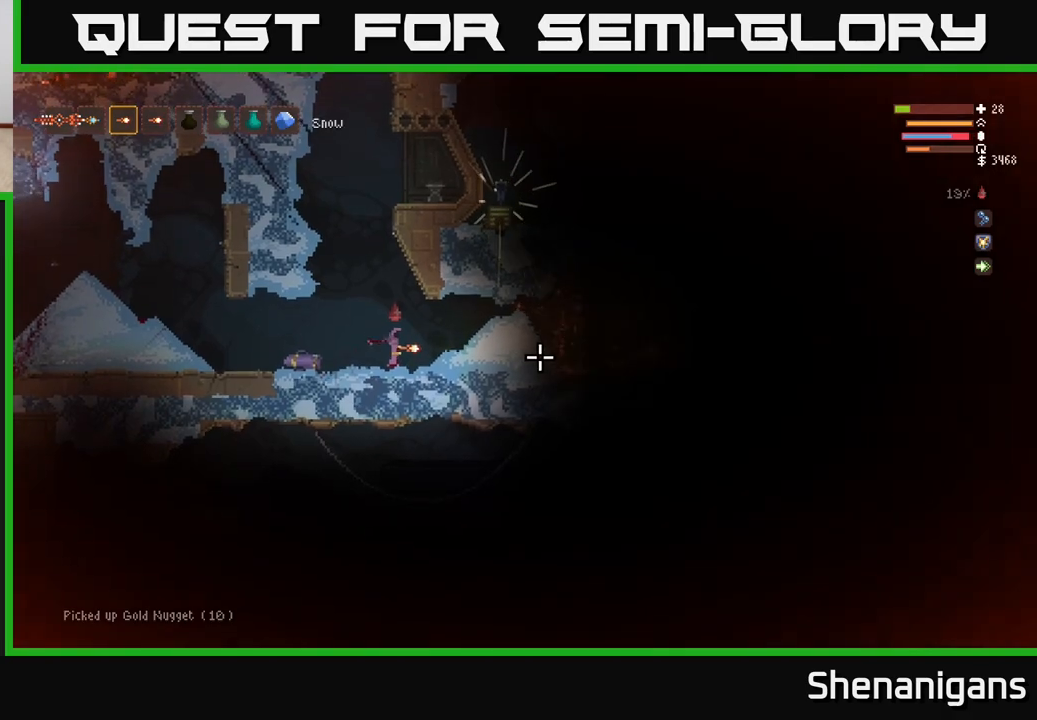
Gameplay with a controller (Xbox layout); each line is a JSON object with the inputs held at the frame after it. "events" lists button and stick changes between this image and that frame as [ms after this image, input, new state], when the widget could be followed in between.
{"buttons": ["R2"], "left_stick": "center", "right_stick": "right", "events": []}
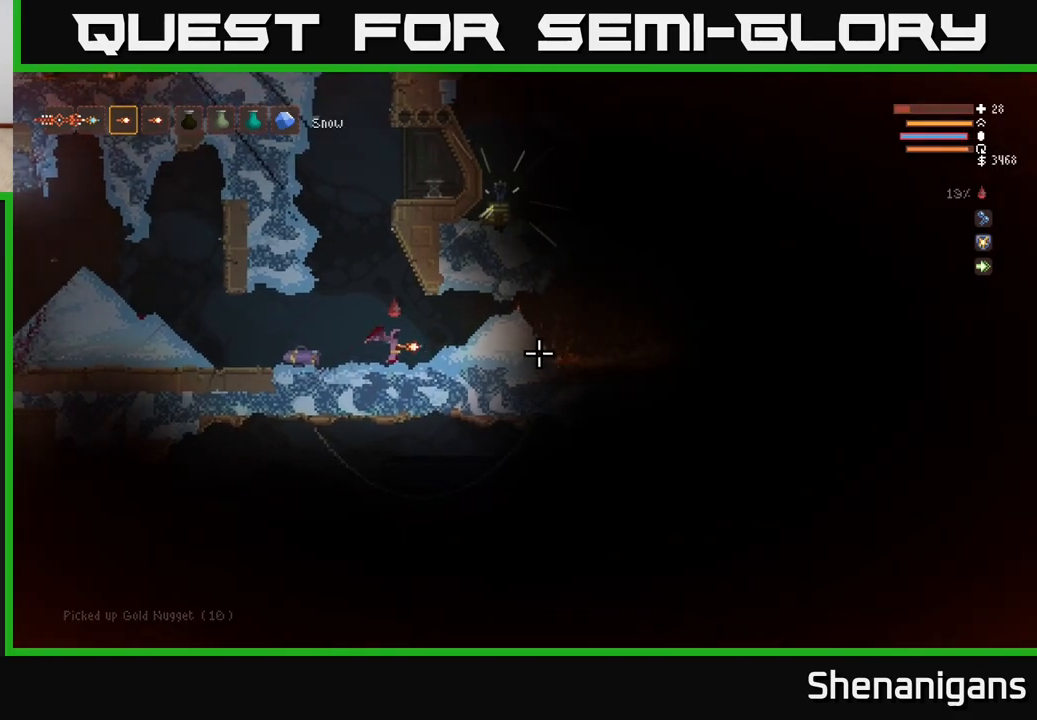
{"buttons": ["R2"], "left_stick": "center", "right_stick": "right", "events": []}
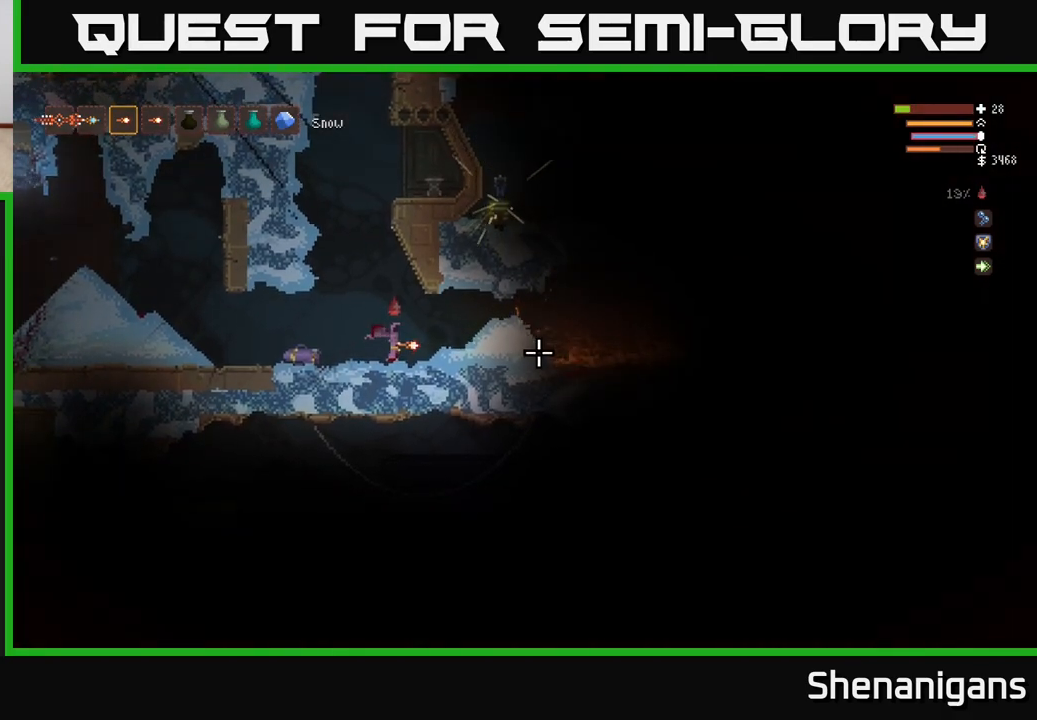
{"buttons": ["R2"], "left_stick": "center", "right_stick": "right", "events": []}
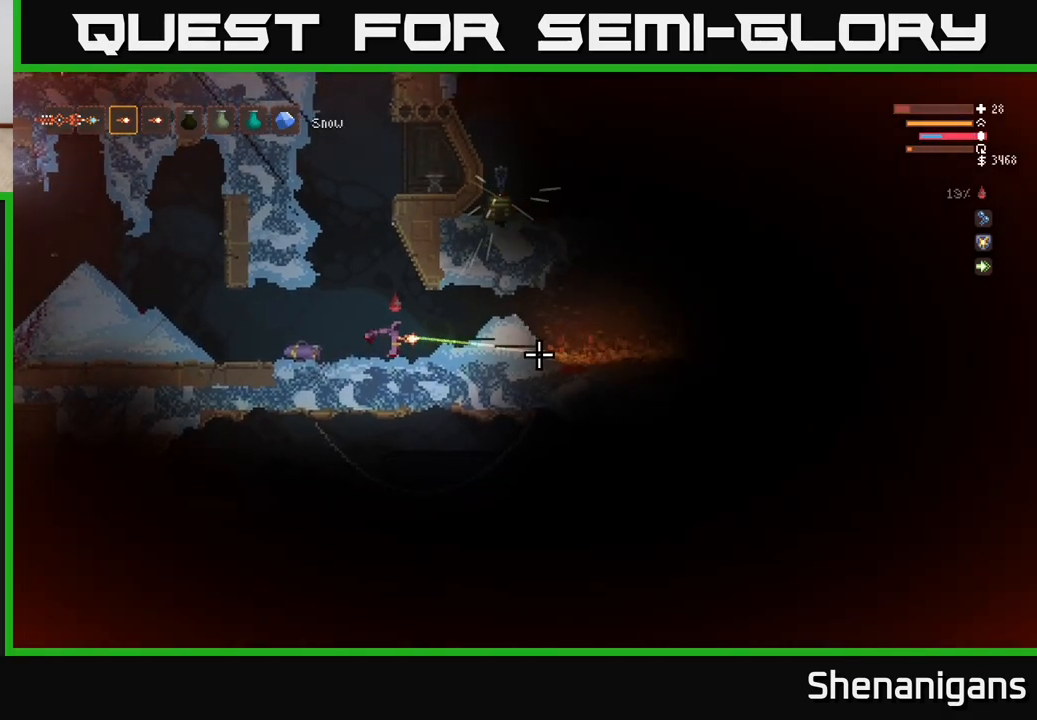
{"buttons": ["R2"], "left_stick": "center", "right_stick": "right", "events": []}
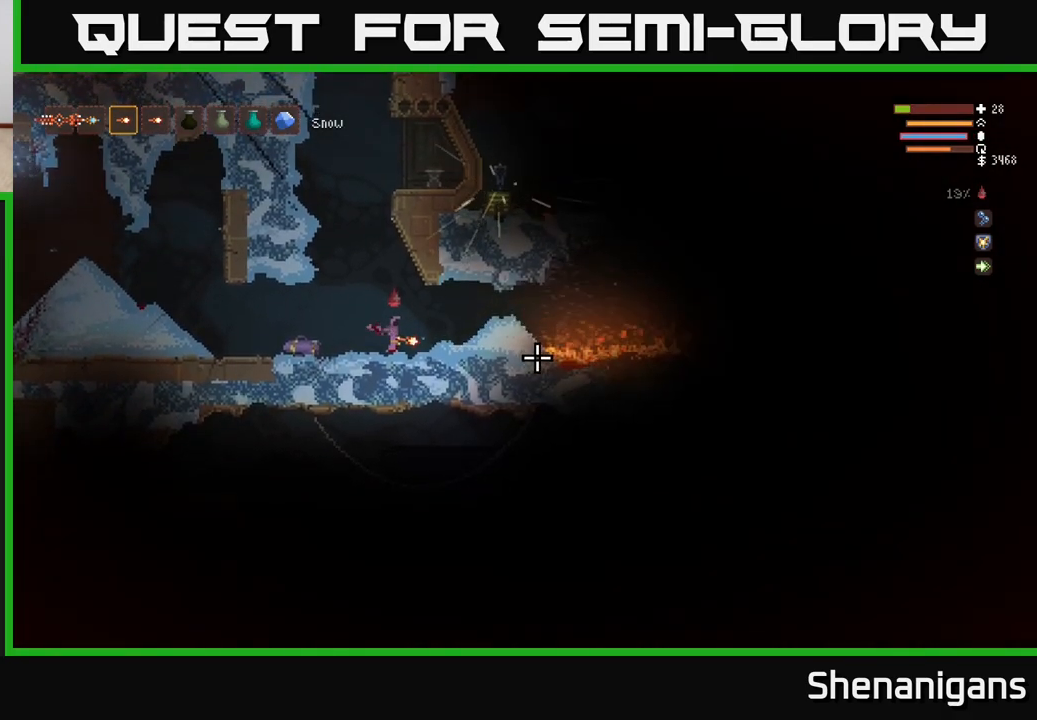
{"buttons": ["R2"], "left_stick": "center", "right_stick": "right", "events": []}
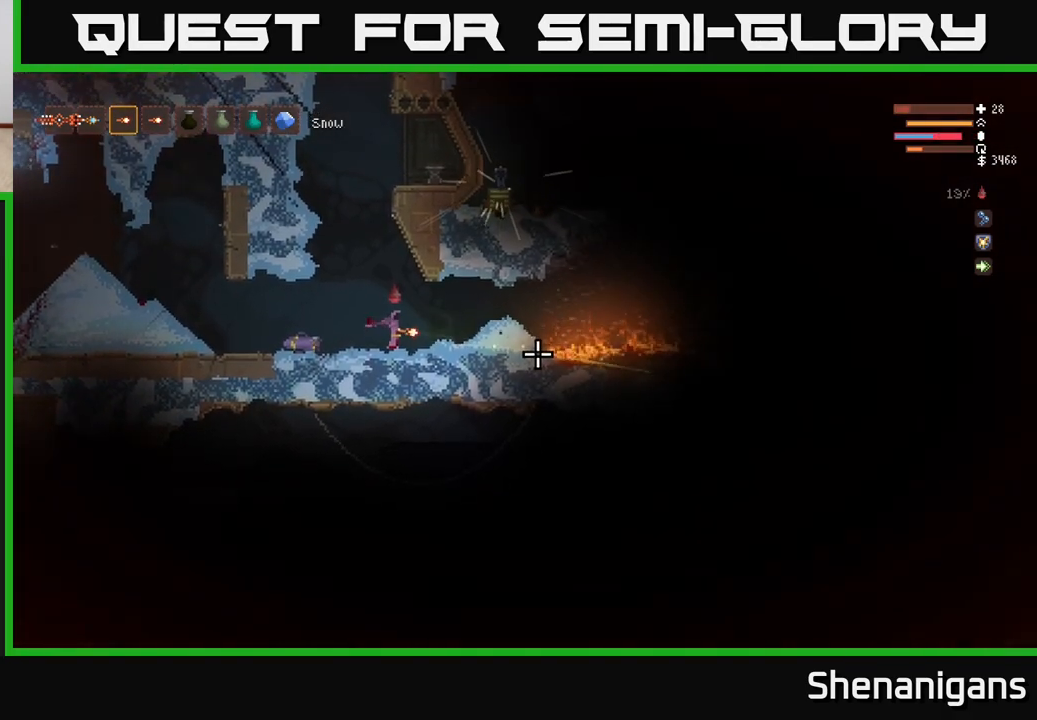
{"buttons": ["R2"], "left_stick": "center", "right_stick": "right", "events": []}
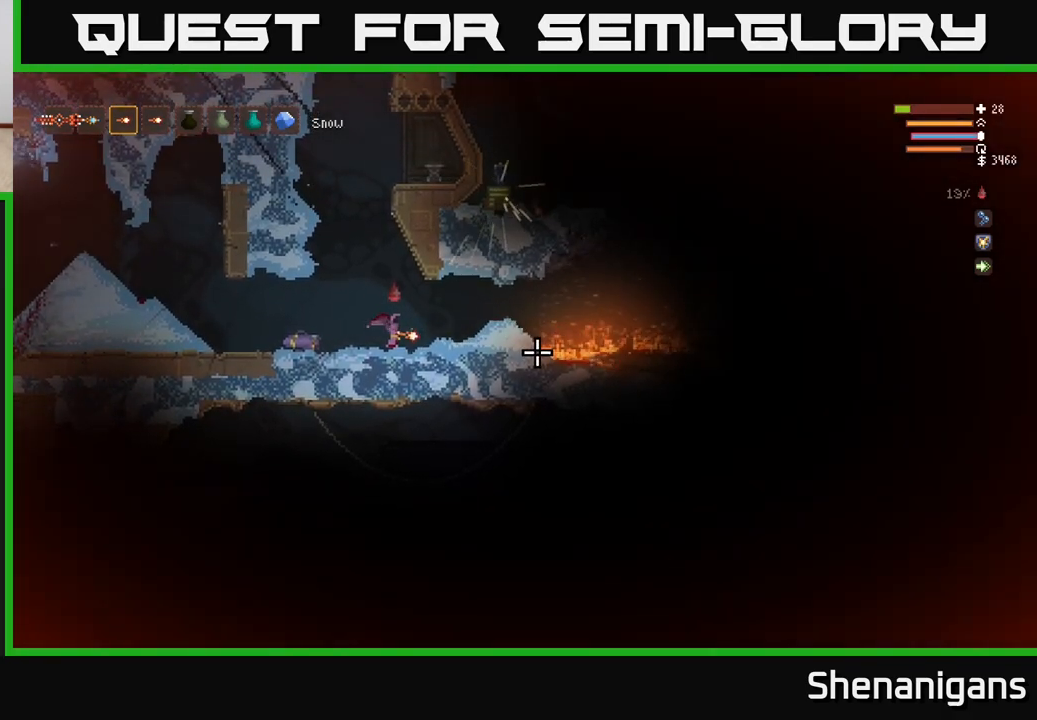
{"buttons": [], "left_stick": "right", "right_stick": "right", "events": [[150, "R2", "up"], [283, "left_stick", "right"]]}
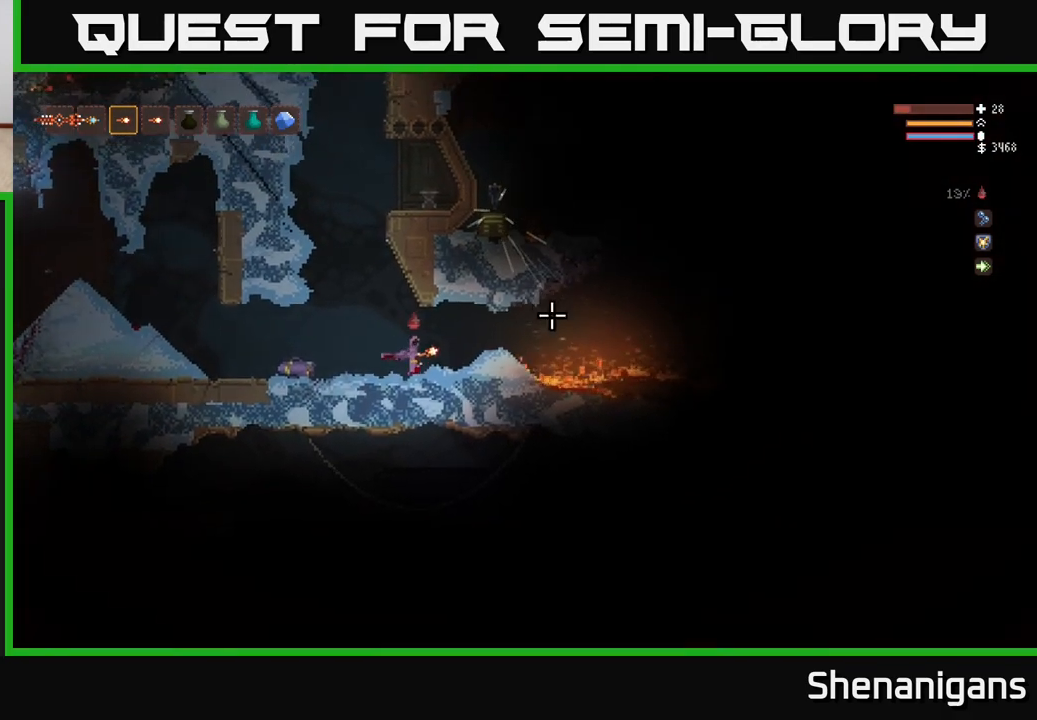
{"buttons": [], "left_stick": "center", "right_stick": "right", "events": [[233, "left_stick", "center"]]}
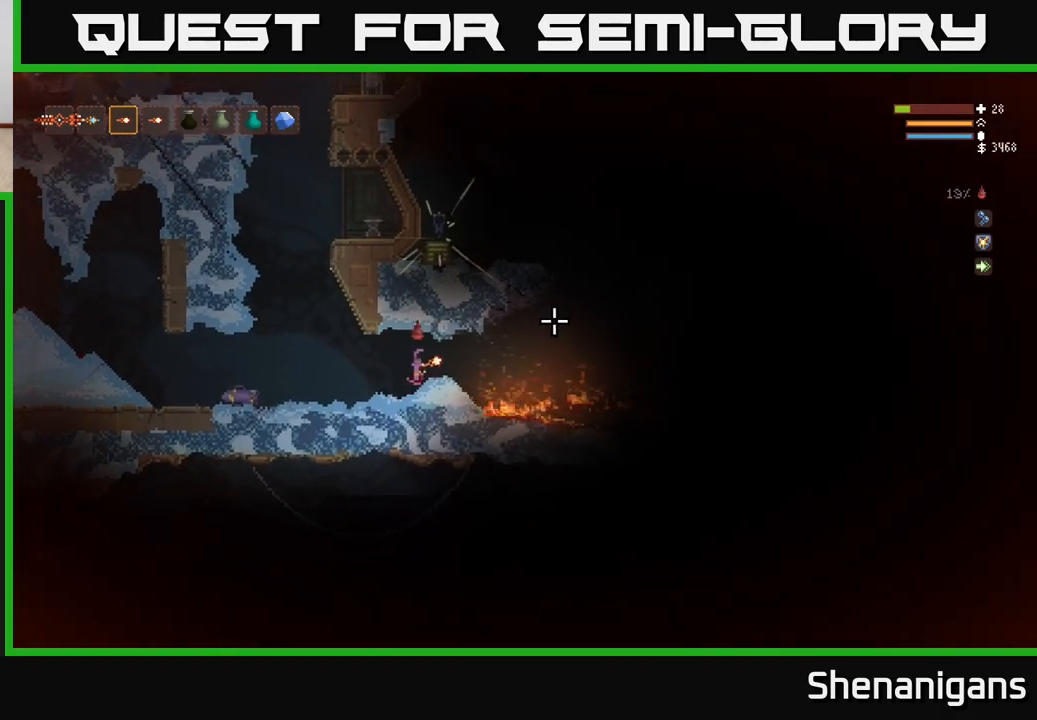
{"buttons": [], "left_stick": "center", "right_stick": "right", "events": []}
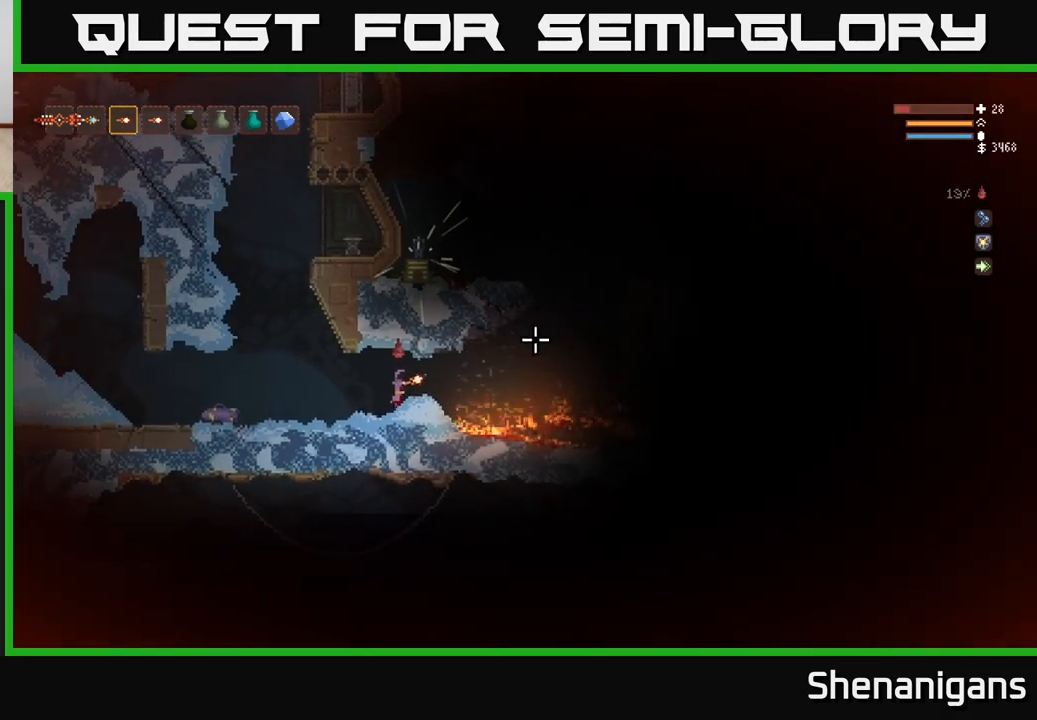
{"buttons": [], "left_stick": "center", "right_stick": "right", "events": []}
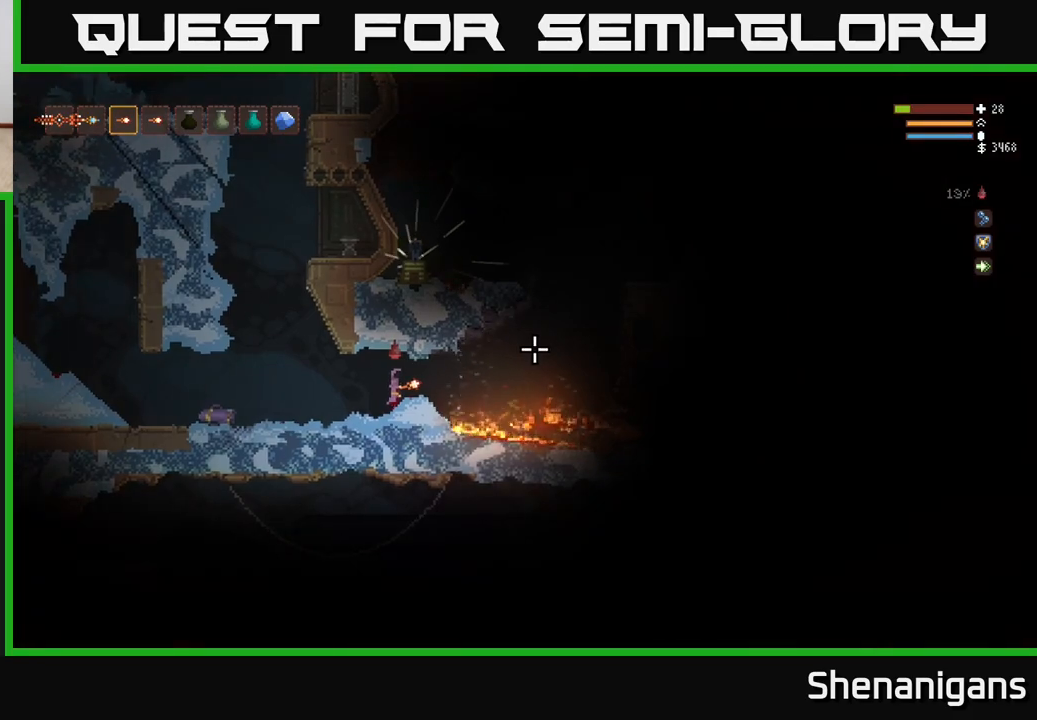
{"buttons": ["L2"], "left_stick": "right", "right_stick": "right", "events": [[67, "left_stick", "right"], [200, "L2", "down"], [317, "L2", "up"], [433, "L2", "down"]]}
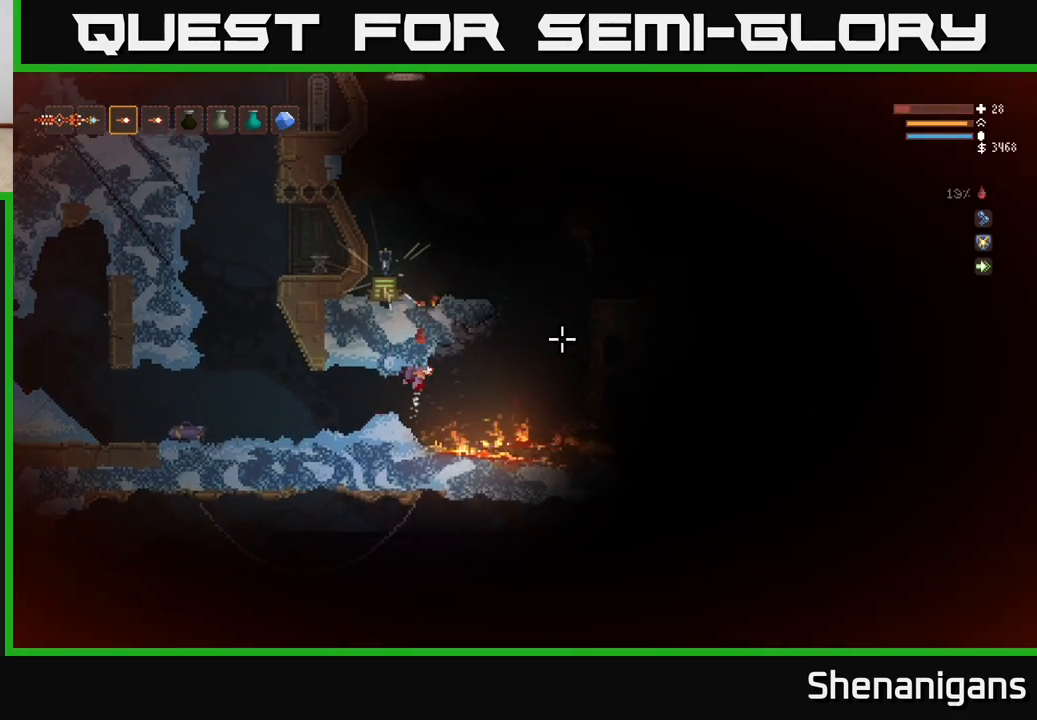
{"buttons": [], "left_stick": "left", "right_stick": "up-right", "events": [[50, "L2", "up"], [167, "L2", "down"], [450, "right_stick", "up-right"], [467, "L2", "up"], [500, "left_stick", "left"]]}
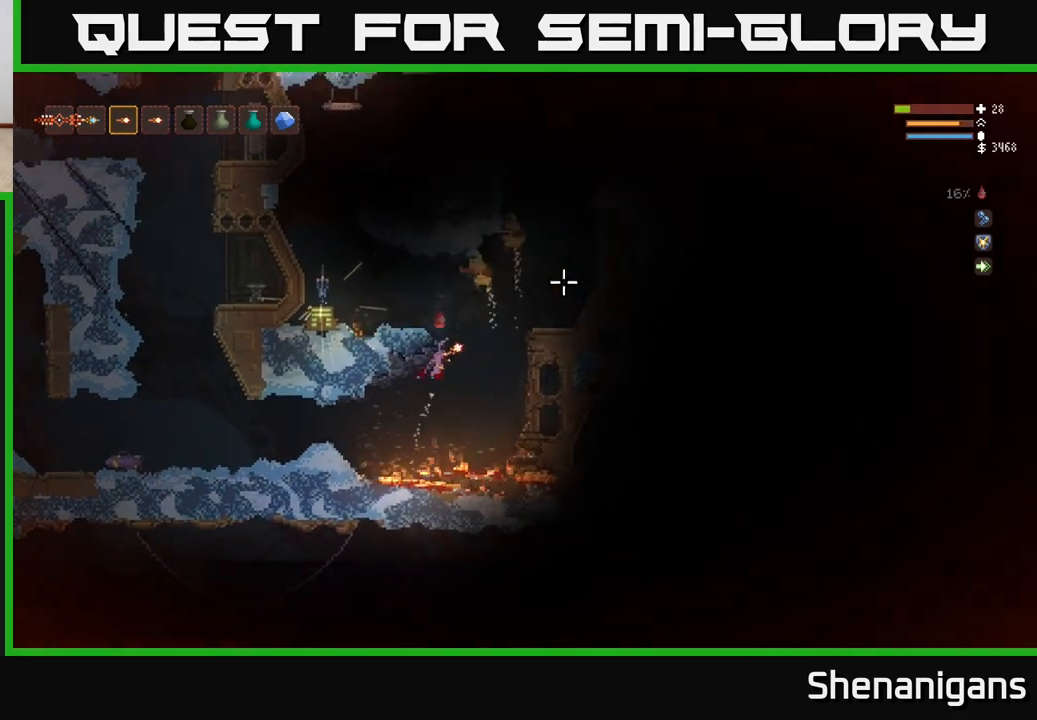
{"buttons": ["L2"], "left_stick": "left", "right_stick": "up-right", "events": [[250, "R2", "down"], [350, "R2", "up"], [467, "L2", "down"]]}
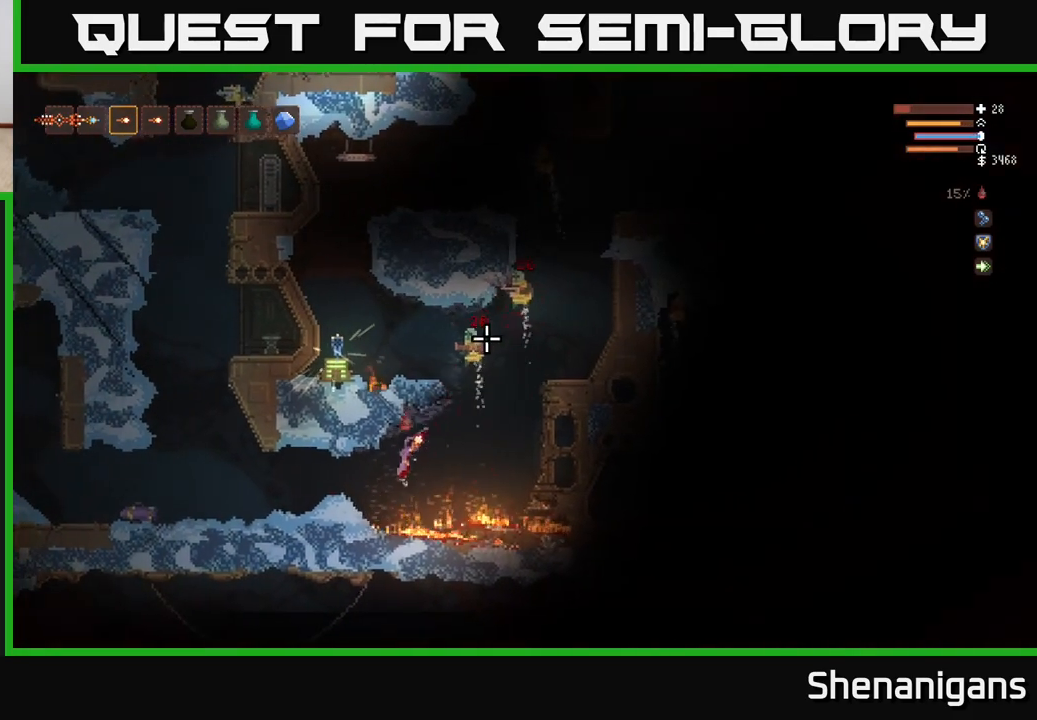
{"buttons": [], "left_stick": "center", "right_stick": "up-right", "events": [[83, "L2", "up"], [167, "R2", "down"], [250, "R2", "up"], [500, "left_stick", "center"]]}
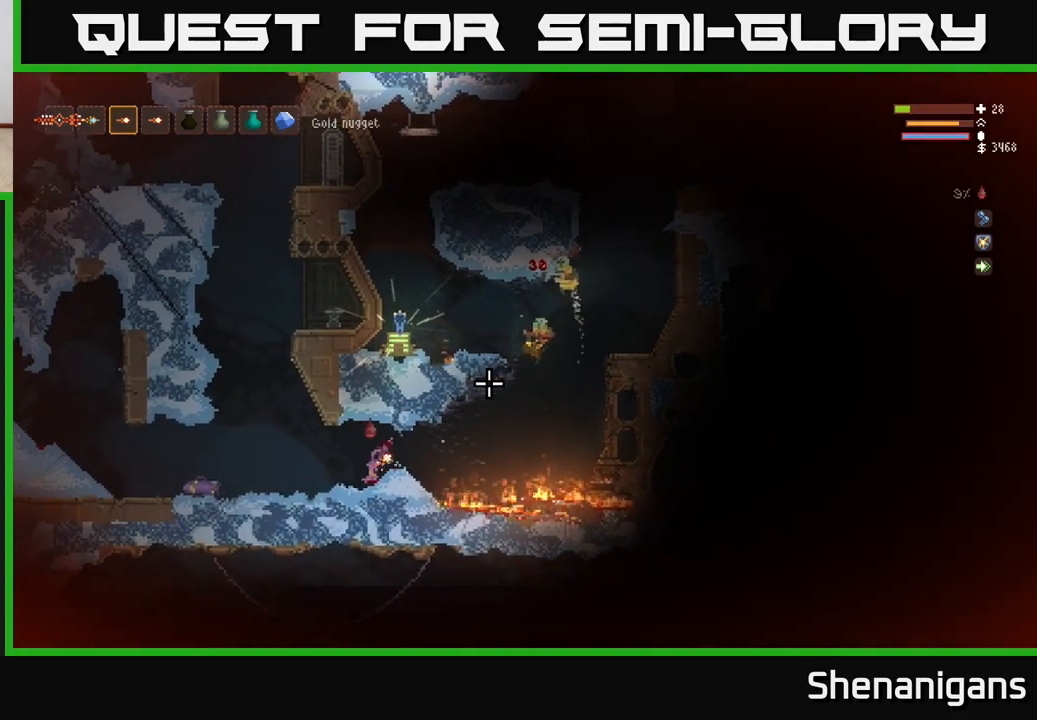
{"buttons": ["R2"], "left_stick": "center", "right_stick": "up-right", "events": [[50, "left_stick", "right"], [200, "left_stick", "center"], [417, "R2", "down"]]}
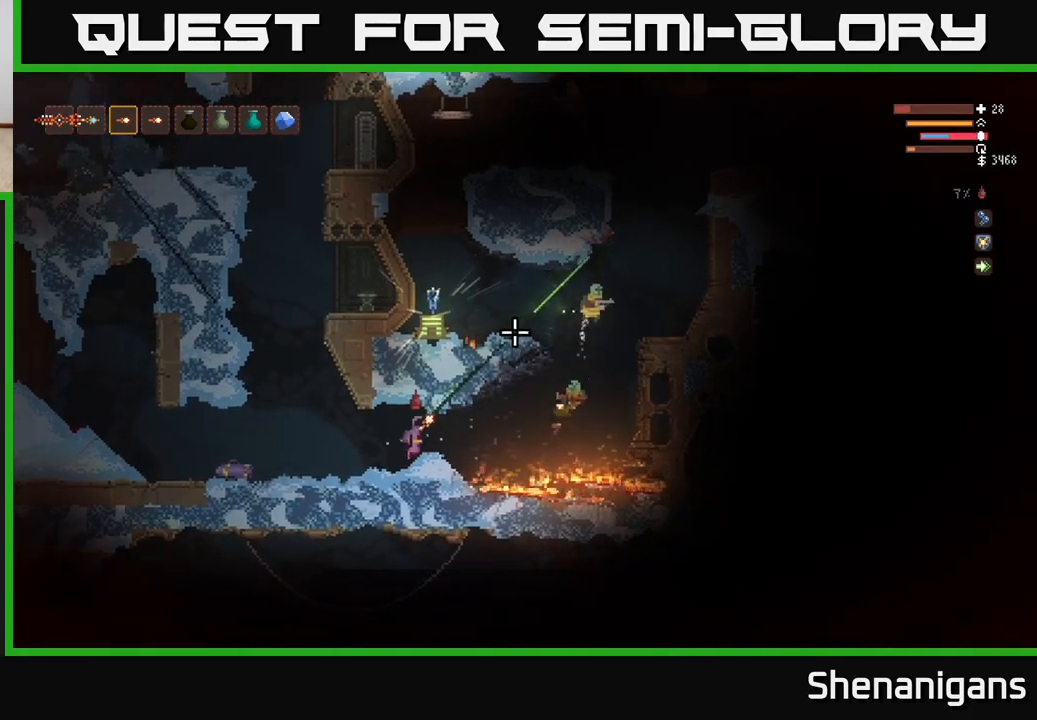
{"buttons": [], "left_stick": "center", "right_stick": "up-right", "events": [[67, "R2", "up"], [300, "R2", "down"], [400, "R2", "up"]]}
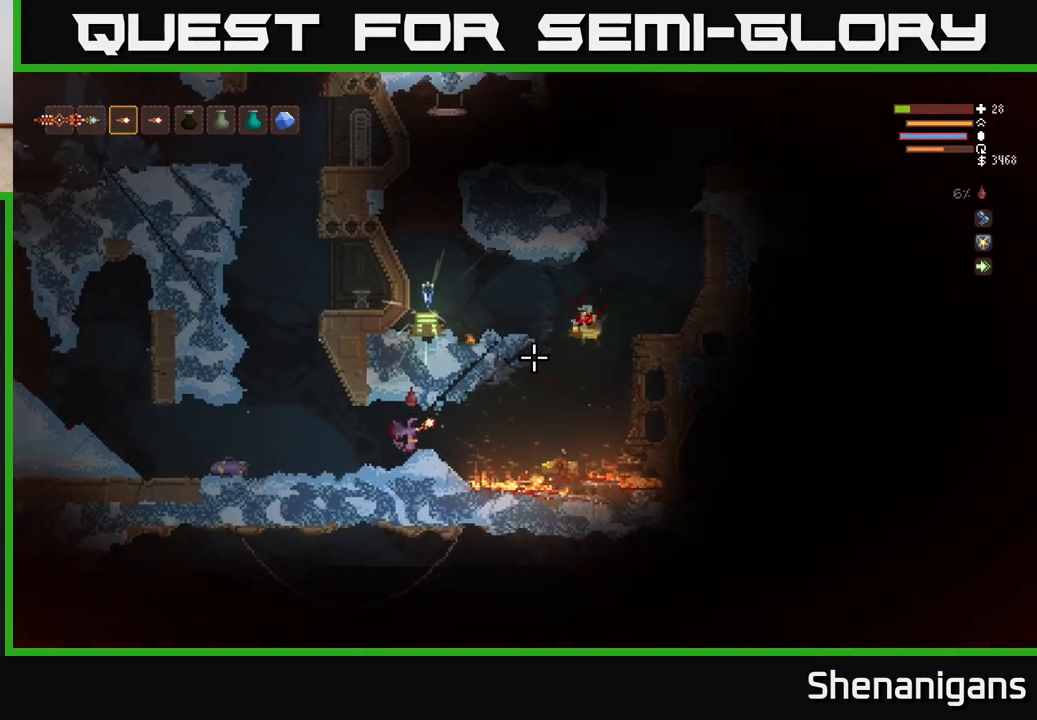
{"buttons": [], "left_stick": "center", "right_stick": "up-right", "events": [[67, "left_stick", "left"], [167, "R2", "down"], [200, "left_stick", "center"], [250, "R2", "up"]]}
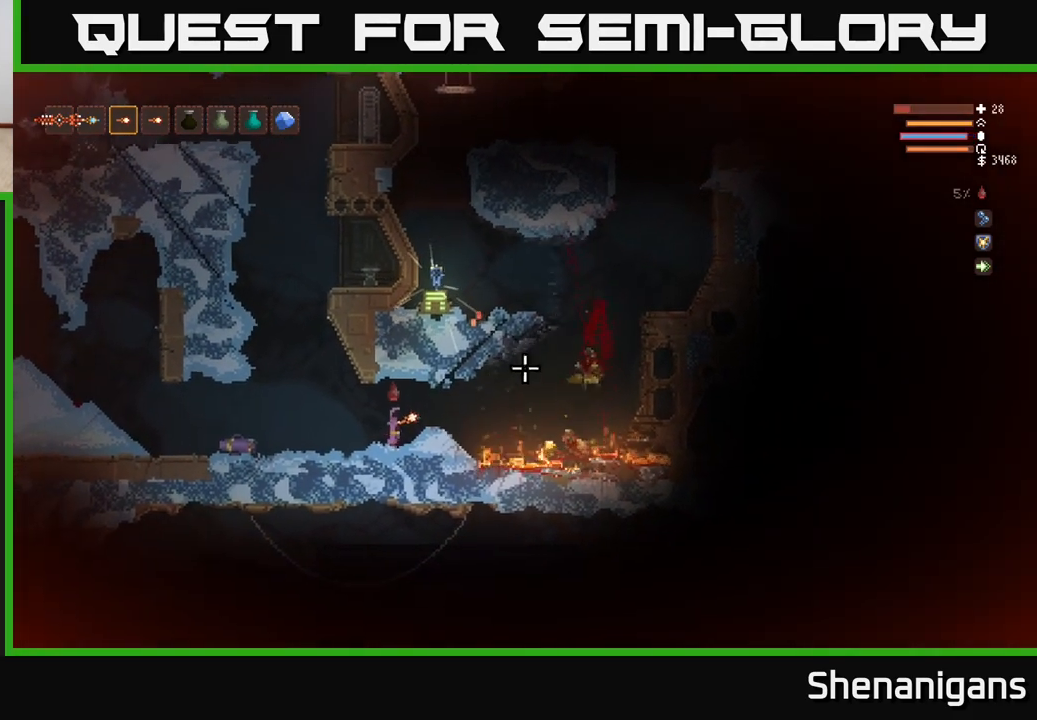
{"buttons": [], "left_stick": "right", "right_stick": "up-right", "events": [[33, "left_stick", "right"], [267, "L2", "down"], [383, "L2", "up"]]}
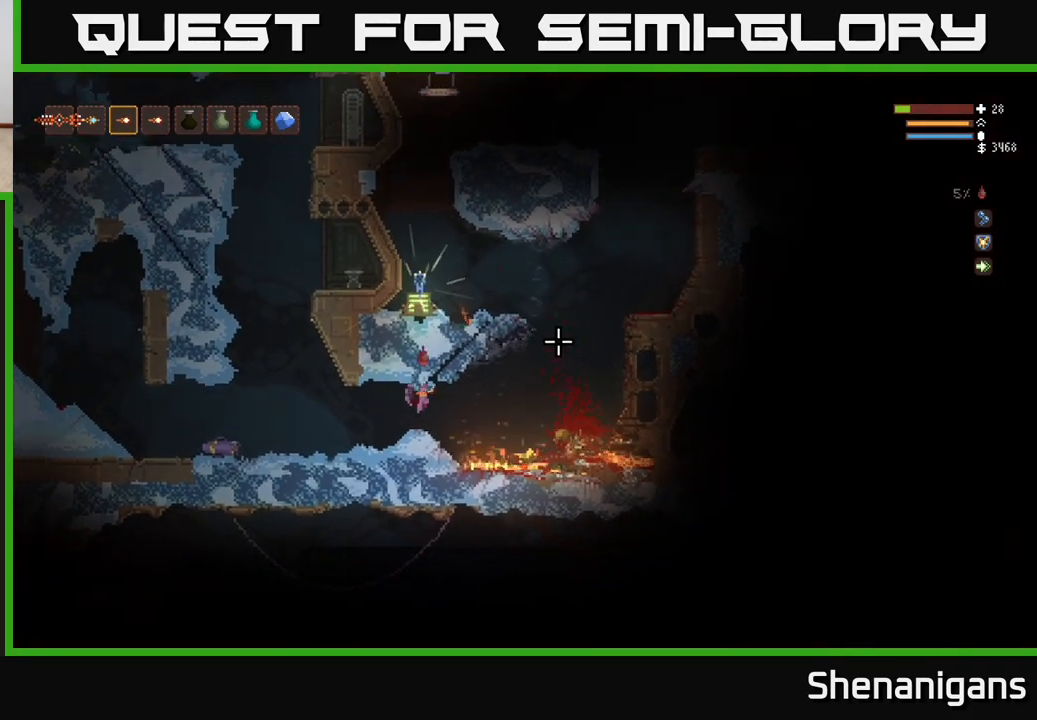
{"buttons": [], "left_stick": "right", "right_stick": "up-right", "events": [[167, "L2", "down"], [283, "L2", "up"]]}
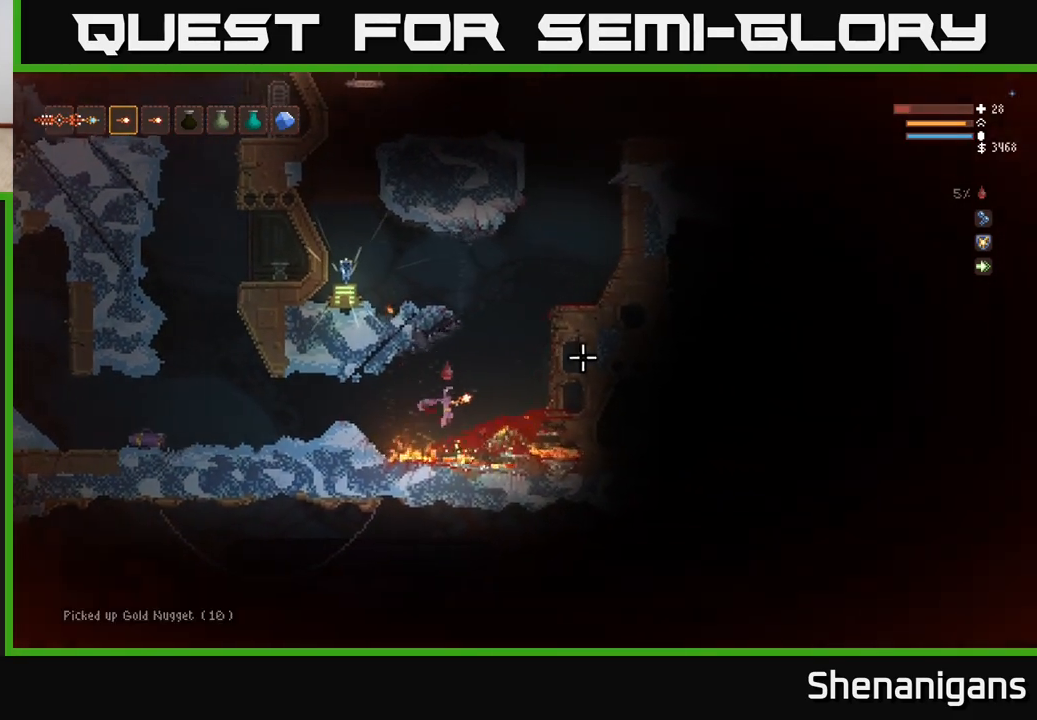
{"buttons": [], "left_stick": "center", "right_stick": "up", "events": [[67, "L2", "down"], [267, "L2", "up"], [317, "left_stick", "left"], [450, "left_stick", "center"], [483, "right_stick", "up"]]}
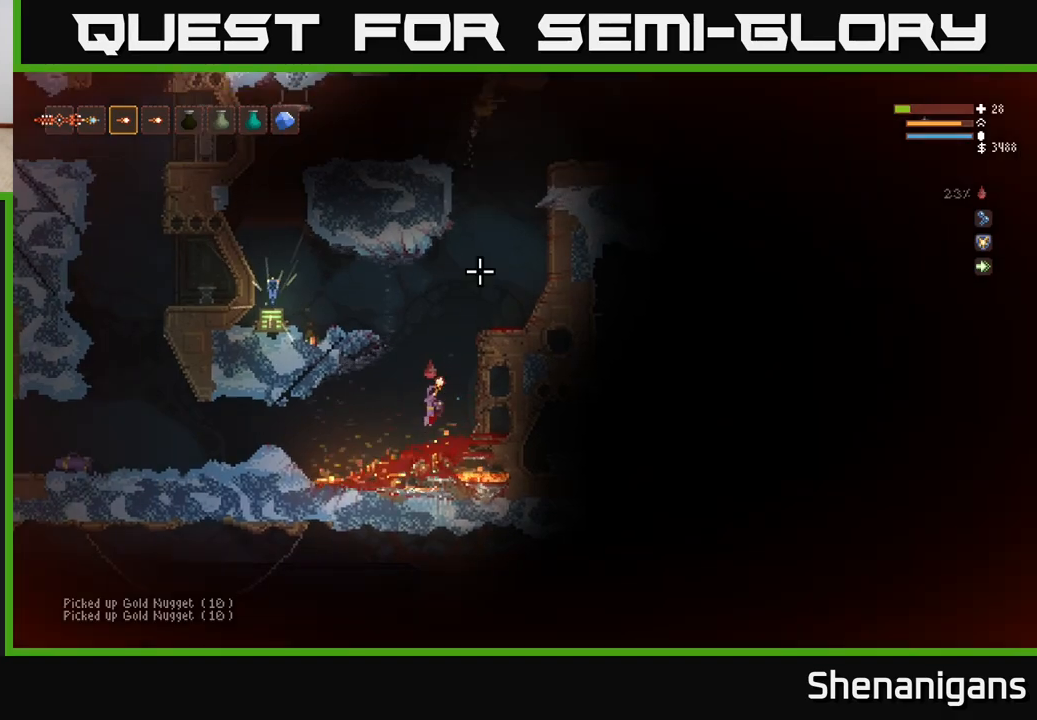
{"buttons": ["L2"], "left_stick": "left", "right_stick": "up", "events": [[33, "L2", "down"], [250, "L2", "up"], [417, "R2", "down"], [450, "L2", "down"], [450, "left_stick", "left"], [500, "R2", "up"]]}
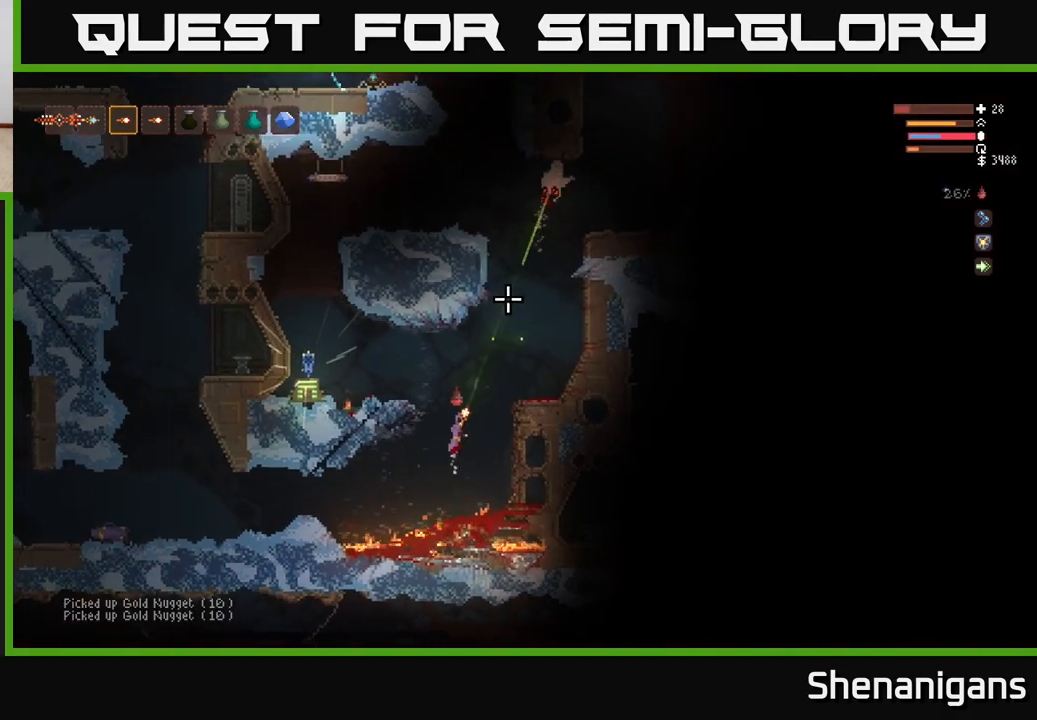
{"buttons": [], "left_stick": "center", "right_stick": "up-right", "events": [[83, "left_stick", "center"], [100, "L2", "up"], [100, "right_stick", "up-right"], [183, "L2", "down"], [267, "R2", "down"], [267, "left_stick", "left"], [350, "L2", "up"], [350, "R2", "up"], [383, "left_stick", "center"]]}
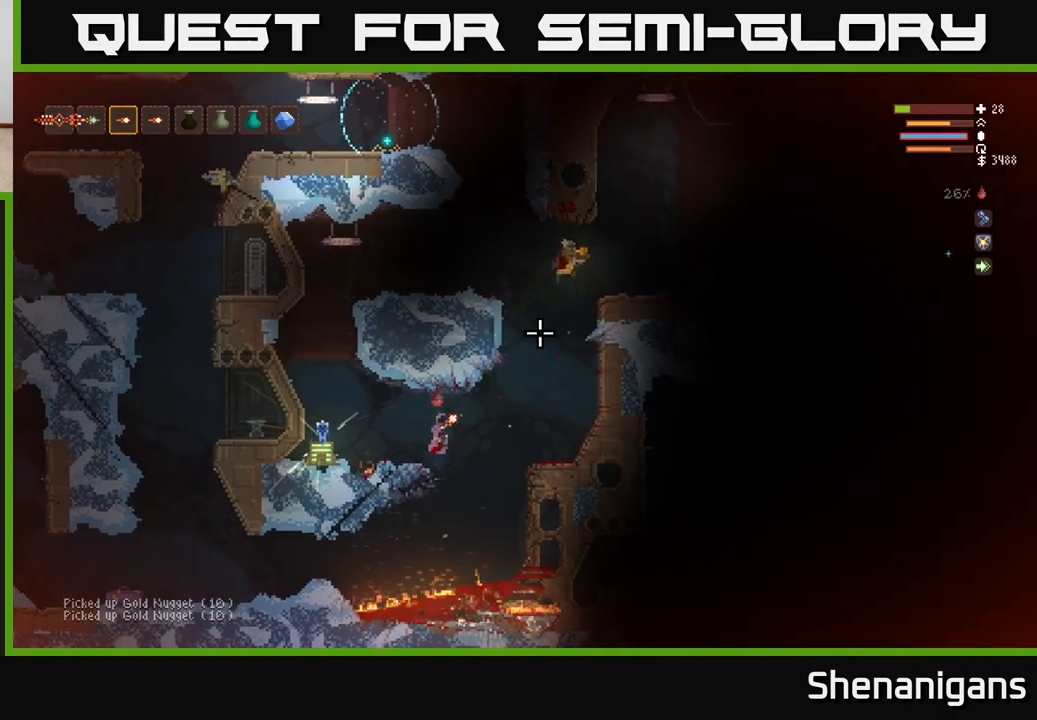
{"buttons": [], "left_stick": "right", "right_stick": "up-right", "events": [[17, "left_stick", "left"], [167, "left_stick", "center"], [400, "left_stick", "right"]]}
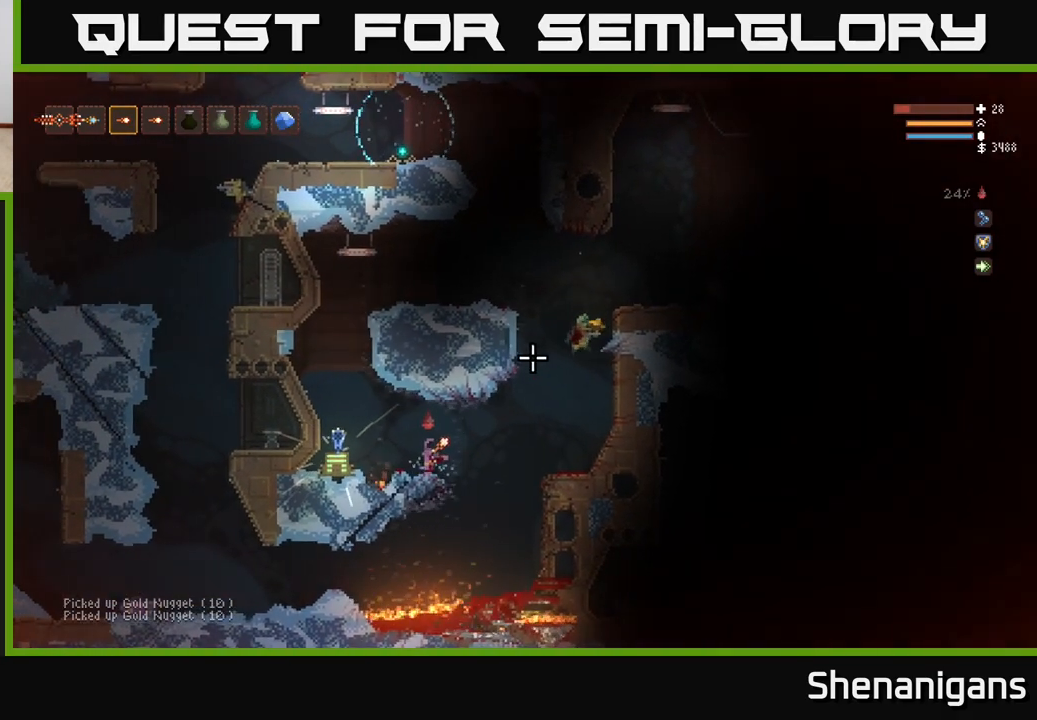
{"buttons": [], "left_stick": "right", "right_stick": "up-right", "events": [[100, "L2", "down"], [217, "L2", "up"]]}
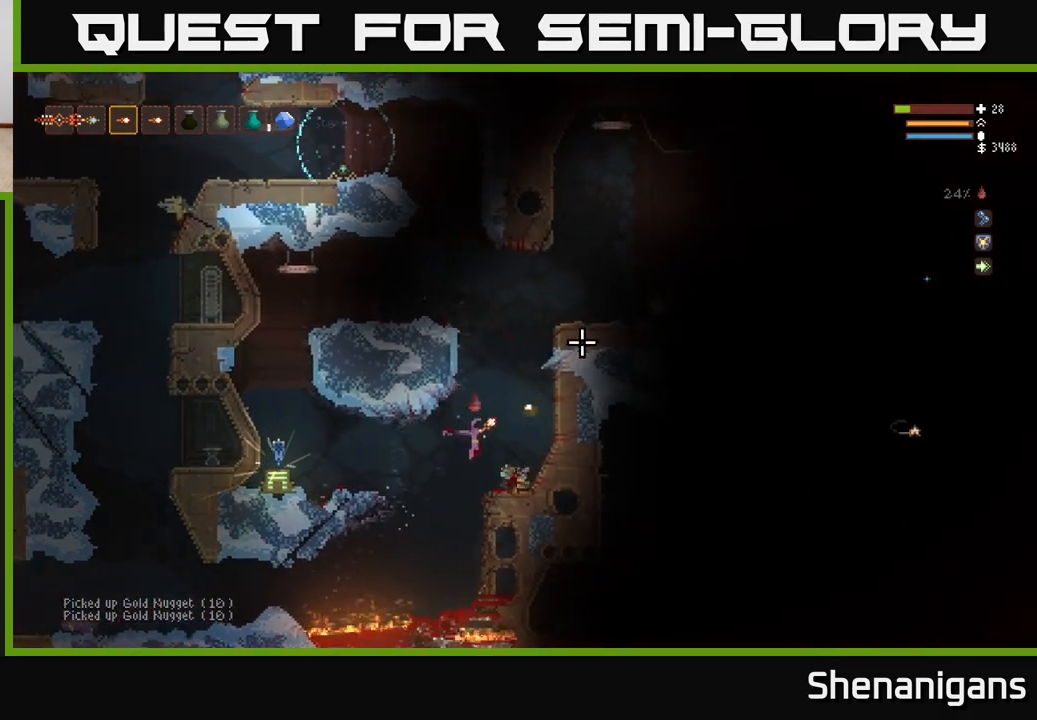
{"buttons": [], "left_stick": "left", "right_stick": "left", "events": [[183, "left_stick", "center"], [250, "left_stick", "left"], [383, "right_stick", "up-left"], [450, "right_stick", "left"]]}
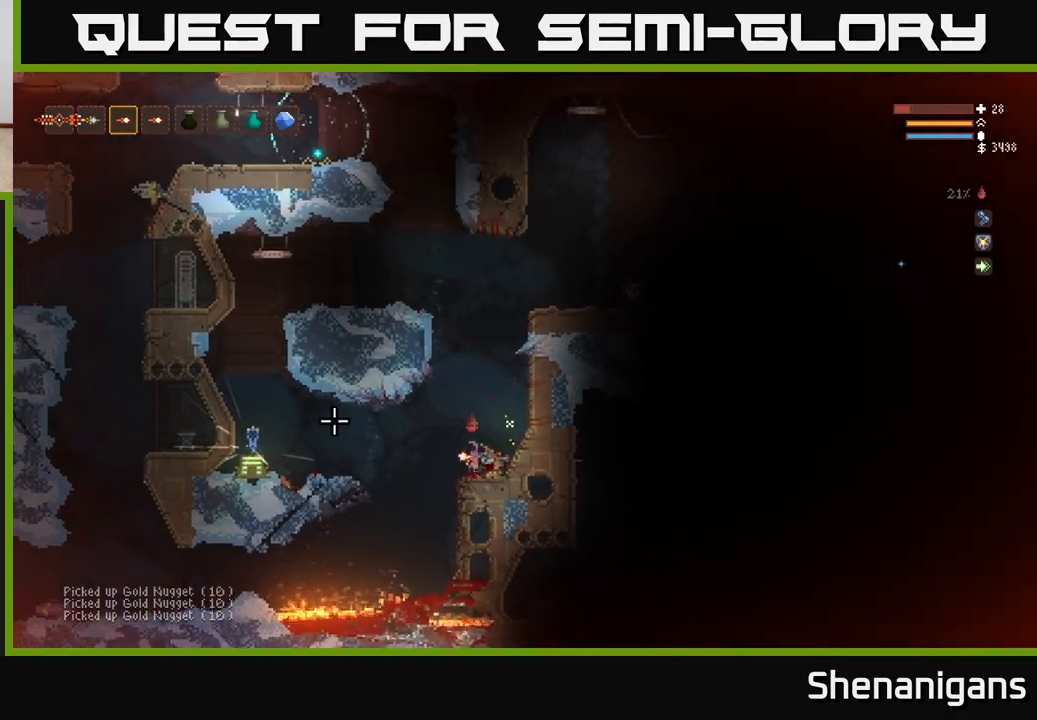
{"buttons": [], "left_stick": "left", "right_stick": "left", "events": [[67, "L2", "down"], [200, "L2", "up"]]}
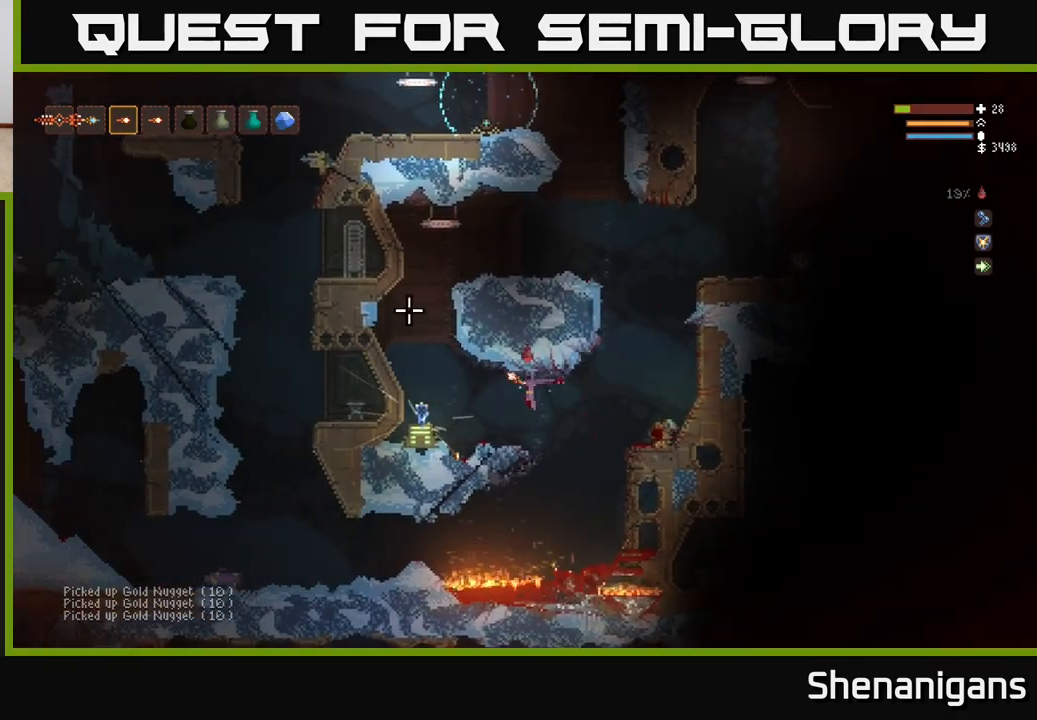
{"buttons": [], "left_stick": "center", "right_stick": "center", "events": [[17, "right_stick", "center"], [33, "L2", "down"], [200, "L2", "up"], [400, "left_stick", "center"]]}
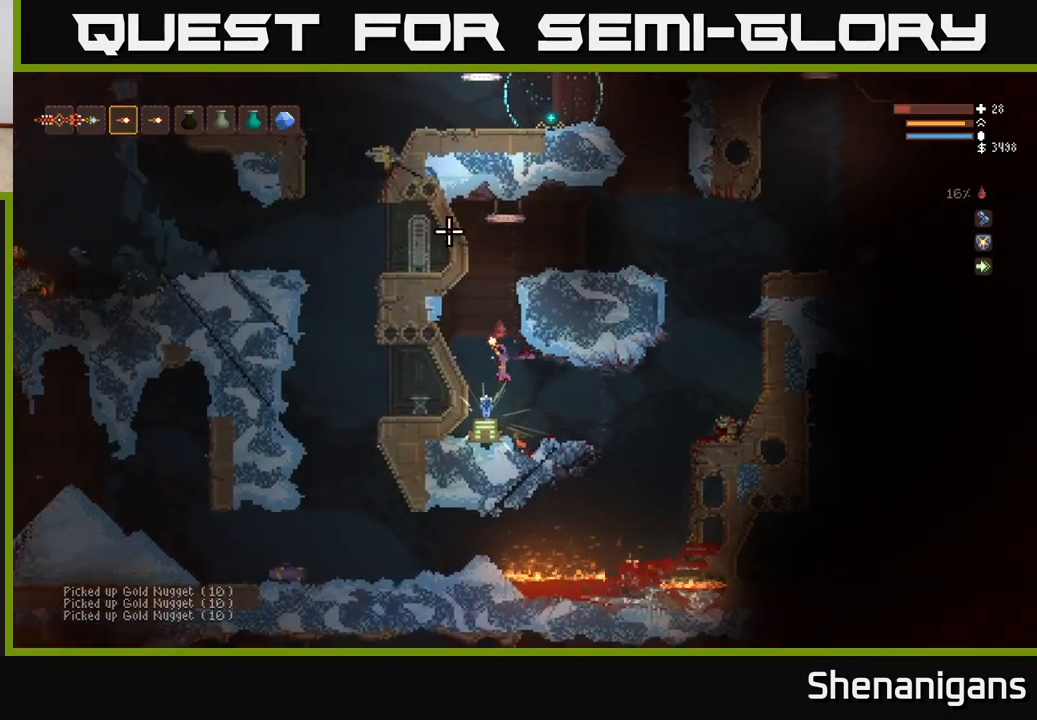
{"buttons": [], "left_stick": "center", "right_stick": "center", "events": [[217, "A", "down"], [300, "A", "up"]]}